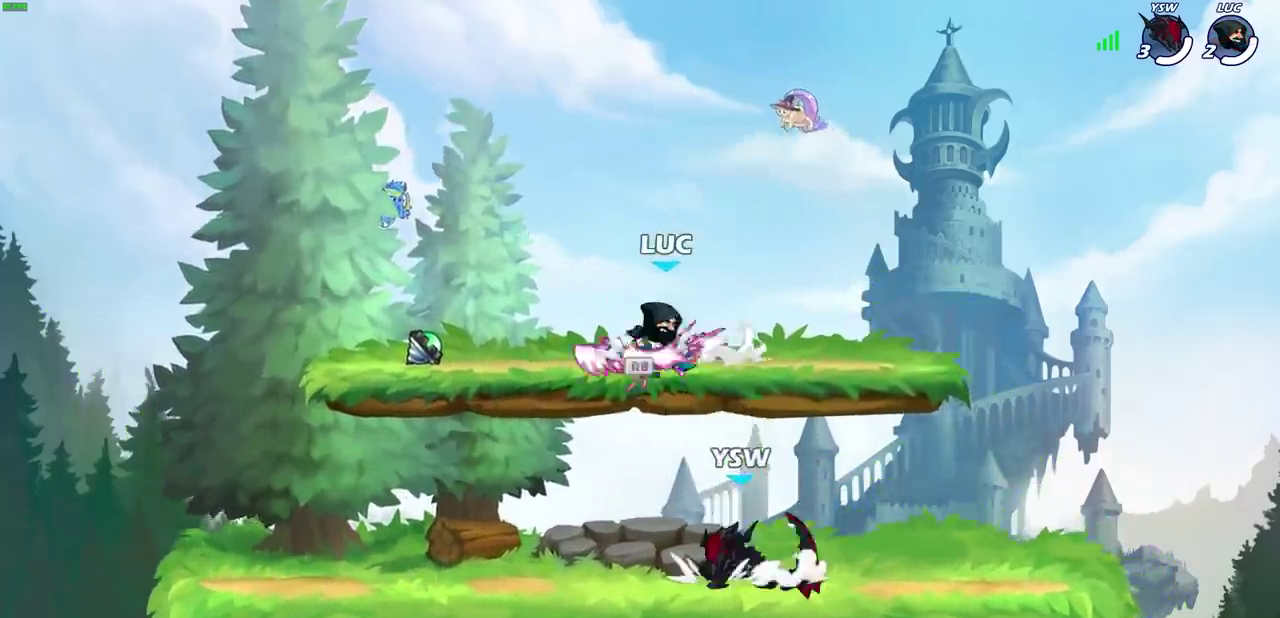
Gameplay with a controller (PlayStation layout); each line is a JSON object with the inputs held at the frame after it (dt_ms = milliseconds from this image to that frame). "events" lists button and stick changes between this image and that frame as [ms after this image, input, new state], when the widget could be followed in between.
{"dt_ms": 600, "buttons": [], "left_stick": "center", "right_stick": "center"}
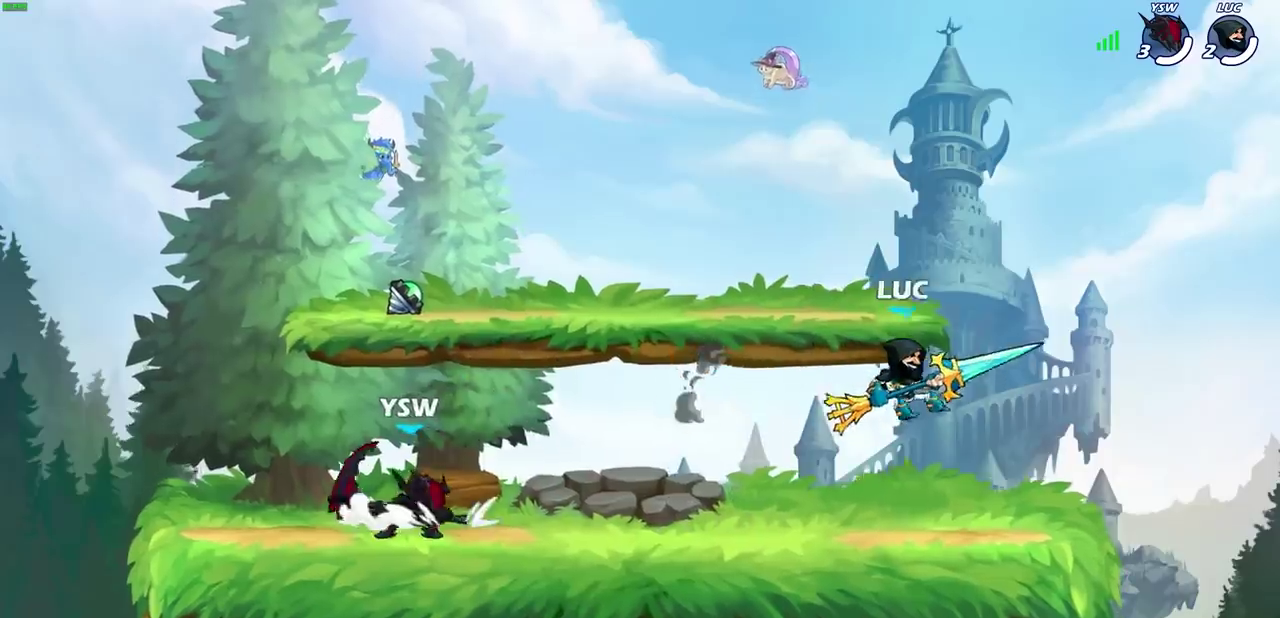
{"dt_ms": 600, "buttons": [], "left_stick": "center", "right_stick": "center", "events": [[83, "left_stick", "left"], [200, "CROSS", "down"], [267, "CROSS", "up"], [283, "left_stick", "down-left"], [317, "SQUARE", "down"], [333, "left_stick", "up-right"], [333, "right_stick", "down-left"], [417, "SQUARE", "up"], [417, "right_stick", "center"], [517, "left_stick", "center"]]}
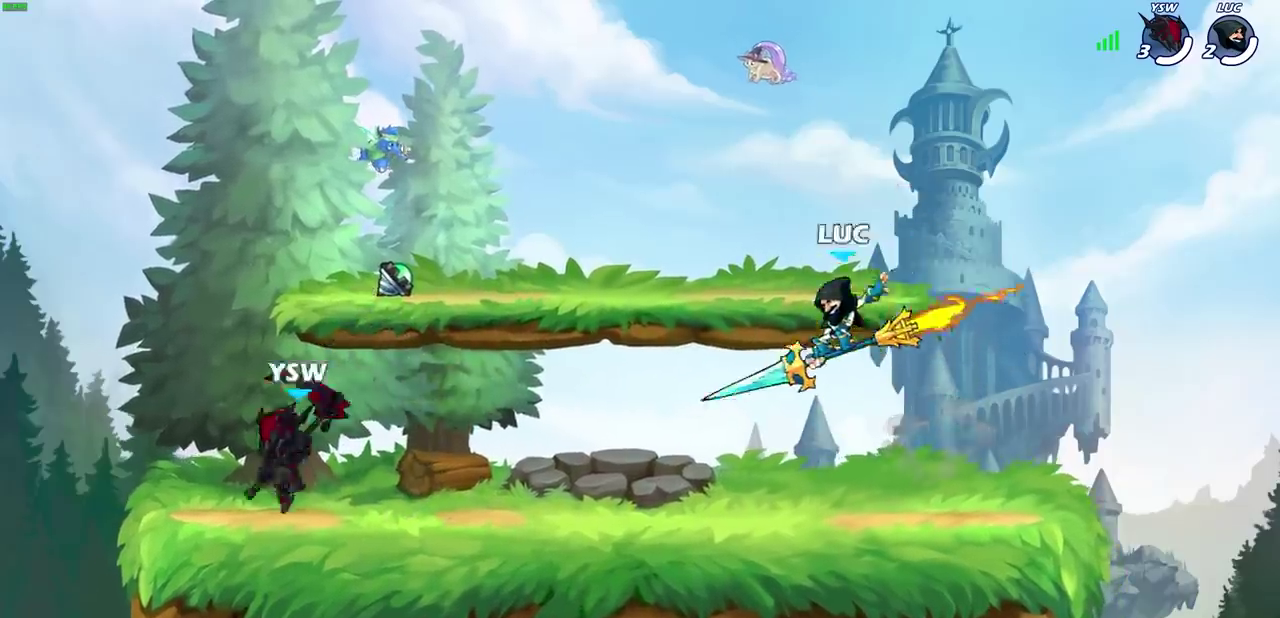
{"dt_ms": 700, "buttons": [], "left_stick": "left", "right_stick": "center", "events": [[67, "left_stick", "right"], [367, "left_stick", "up-right"], [417, "CROSS", "down"], [517, "CROSS", "up"], [517, "left_stick", "up-left"], [617, "left_stick", "left"]]}
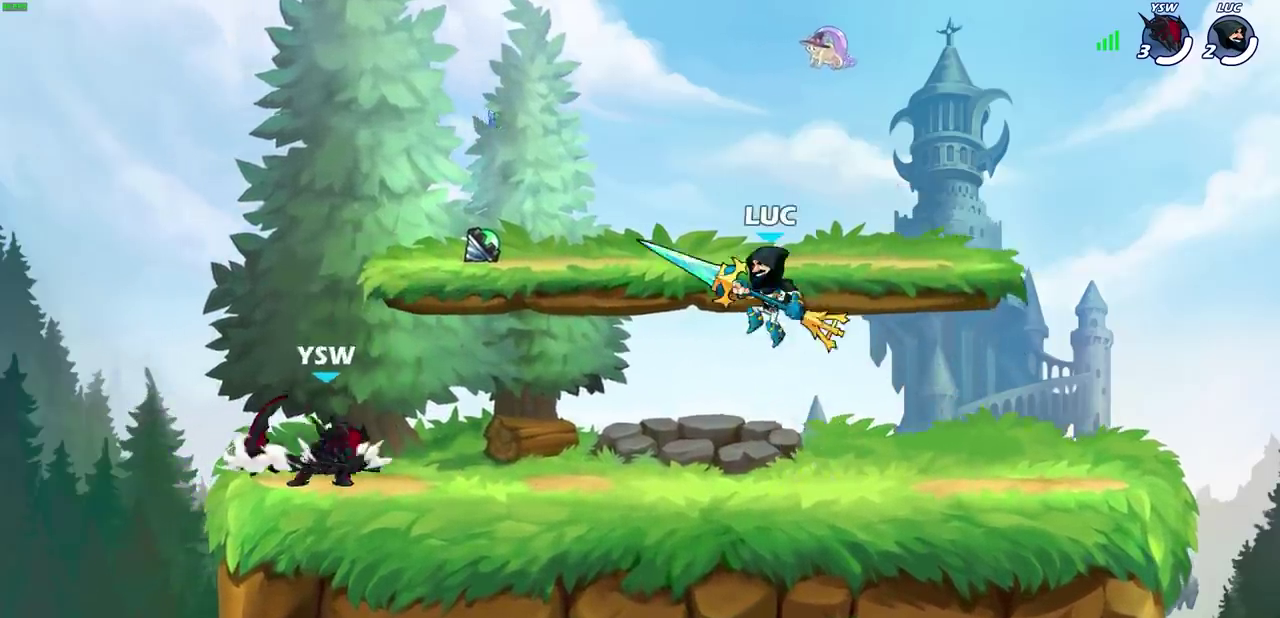
{"dt_ms": 300, "buttons": [], "left_stick": "left", "right_stick": "center", "events": []}
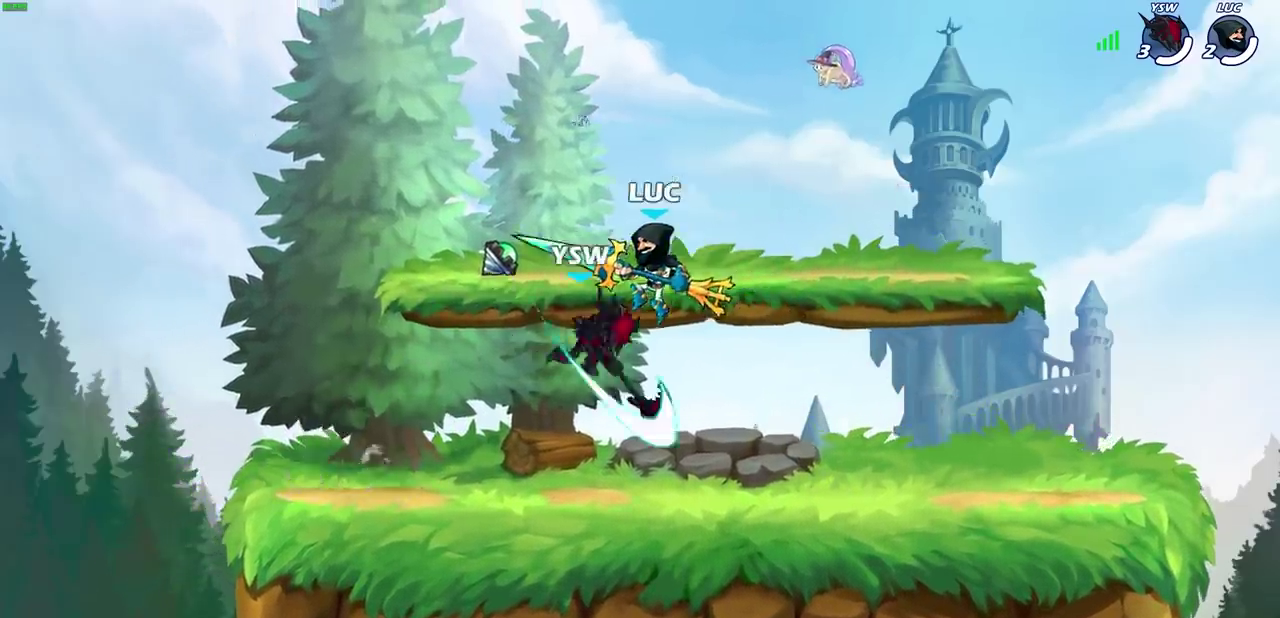
{"dt_ms": 400, "buttons": [], "left_stick": "right", "right_stick": "center", "events": [[150, "left_stick", "down-right"], [200, "left_stick", "right"], [233, "SQUARE", "down"], [300, "SQUARE", "up"]]}
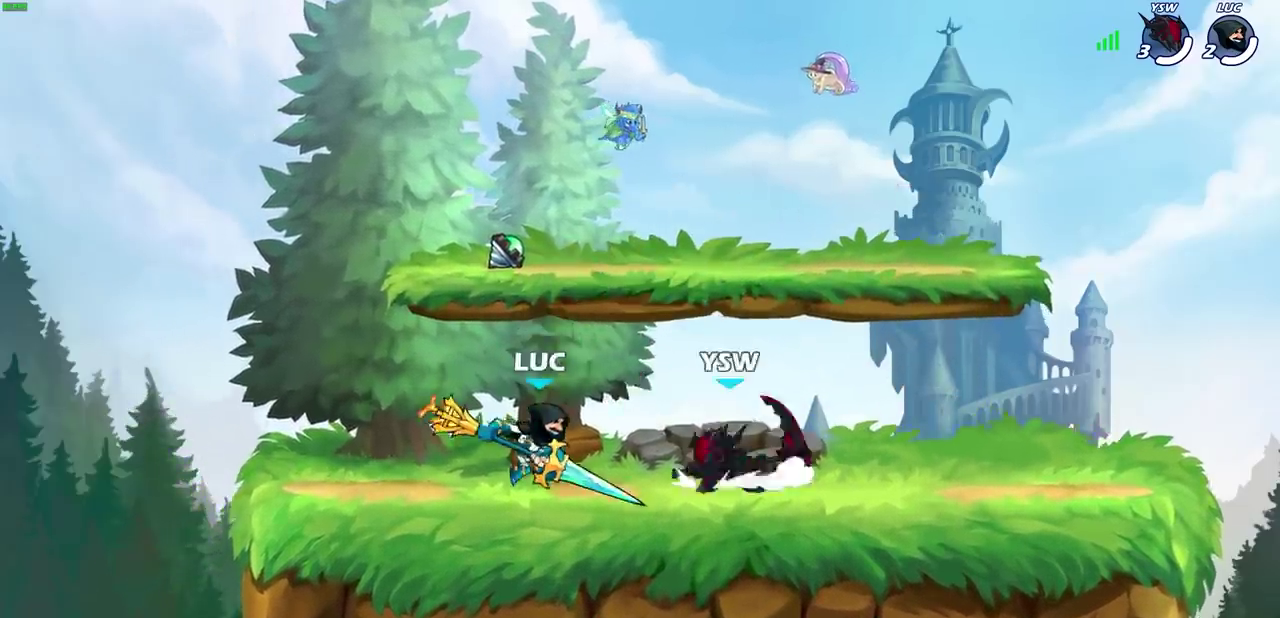
{"dt_ms": 600, "buttons": [], "left_stick": "center", "right_stick": "center", "events": [[483, "SQUARE", "down"], [483, "left_stick", "center"], [533, "SQUARE", "up"]]}
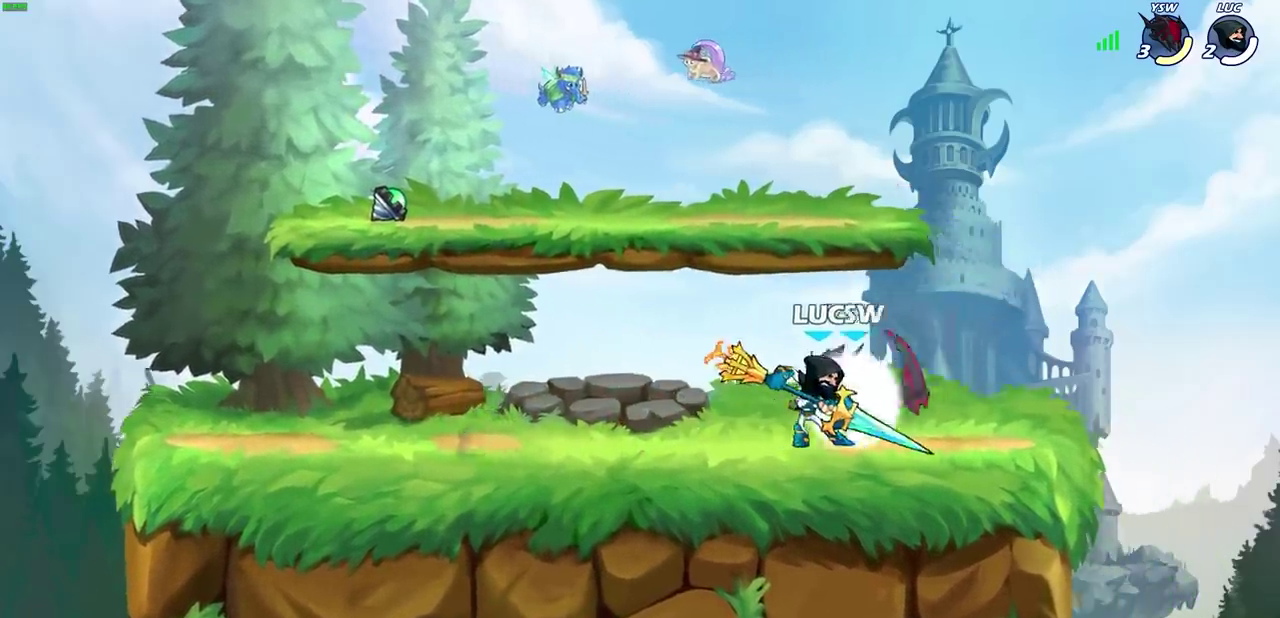
{"dt_ms": 600, "buttons": [], "left_stick": "up", "right_stick": "center", "events": [[50, "SQUARE", "down"], [133, "SQUARE", "up"], [383, "left_stick", "right"], [517, "CROSS", "down"], [533, "left_stick", "up-right"], [567, "CROSS", "up"], [600, "left_stick", "up"]]}
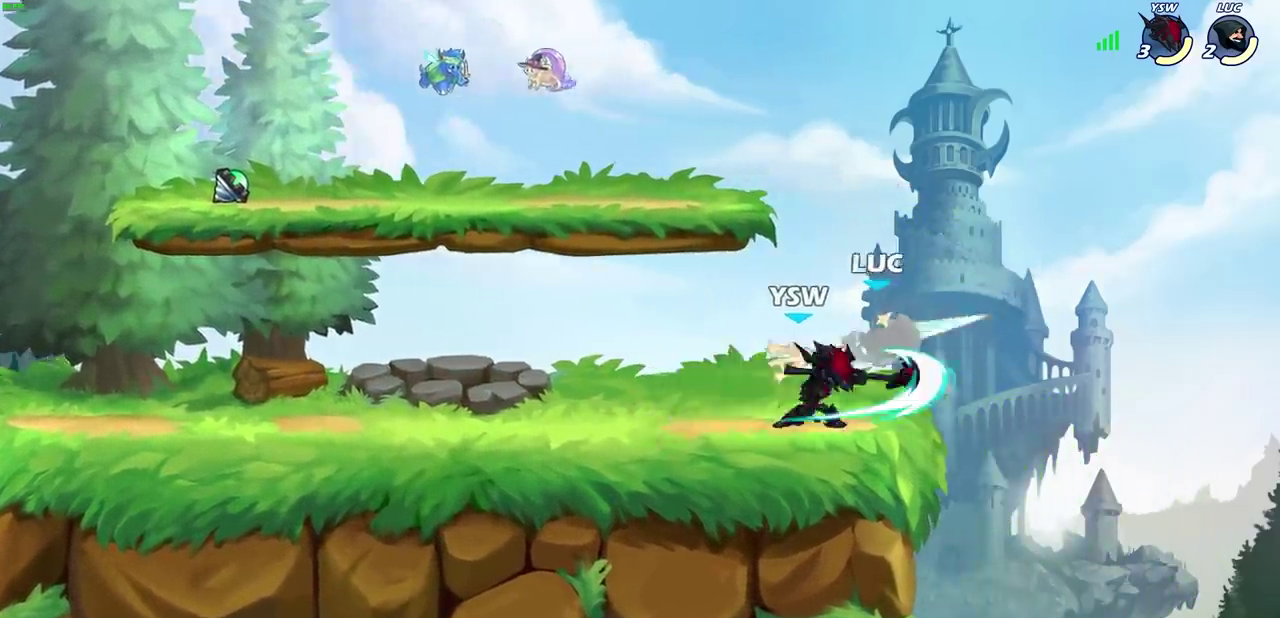
{"dt_ms": 400, "buttons": [], "left_stick": "down-left", "right_stick": "center", "events": [[150, "left_stick", "up-right"], [233, "left_stick", "right"], [317, "left_stick", "down-left"]]}
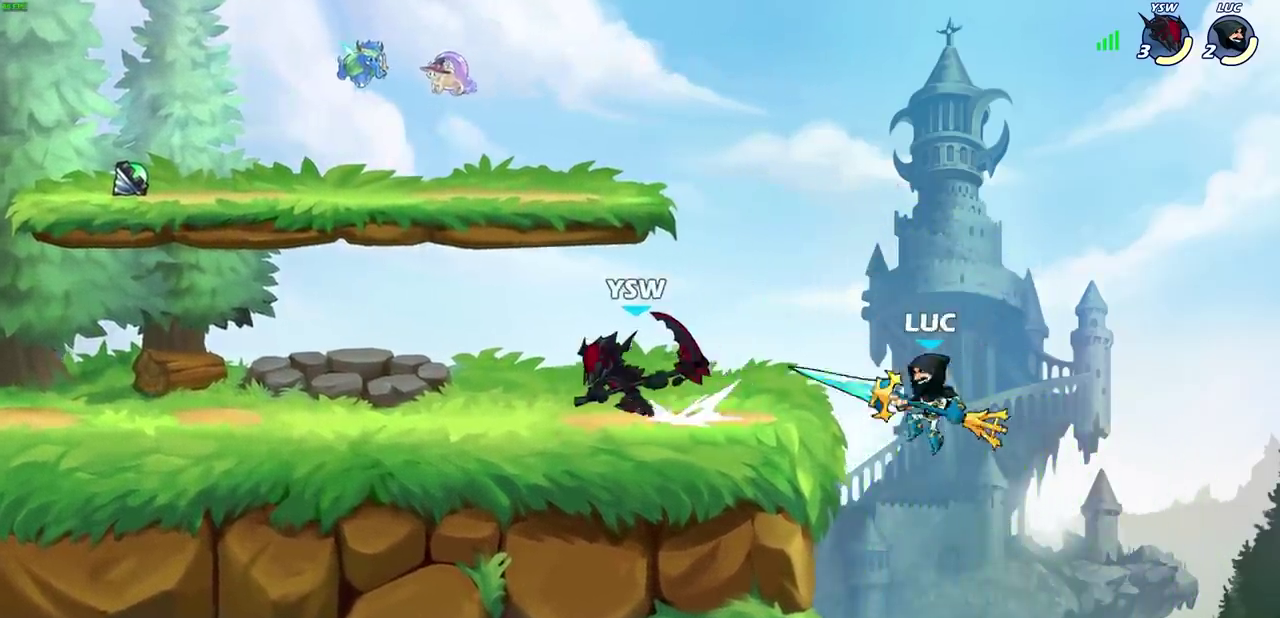
{"dt_ms": 300, "buttons": ["CROSS"], "left_stick": "up-left", "right_stick": "center", "events": [[17, "R2", "down"], [183, "R2", "up"], [233, "left_stick", "up-left"], [250, "CROSS", "down"]]}
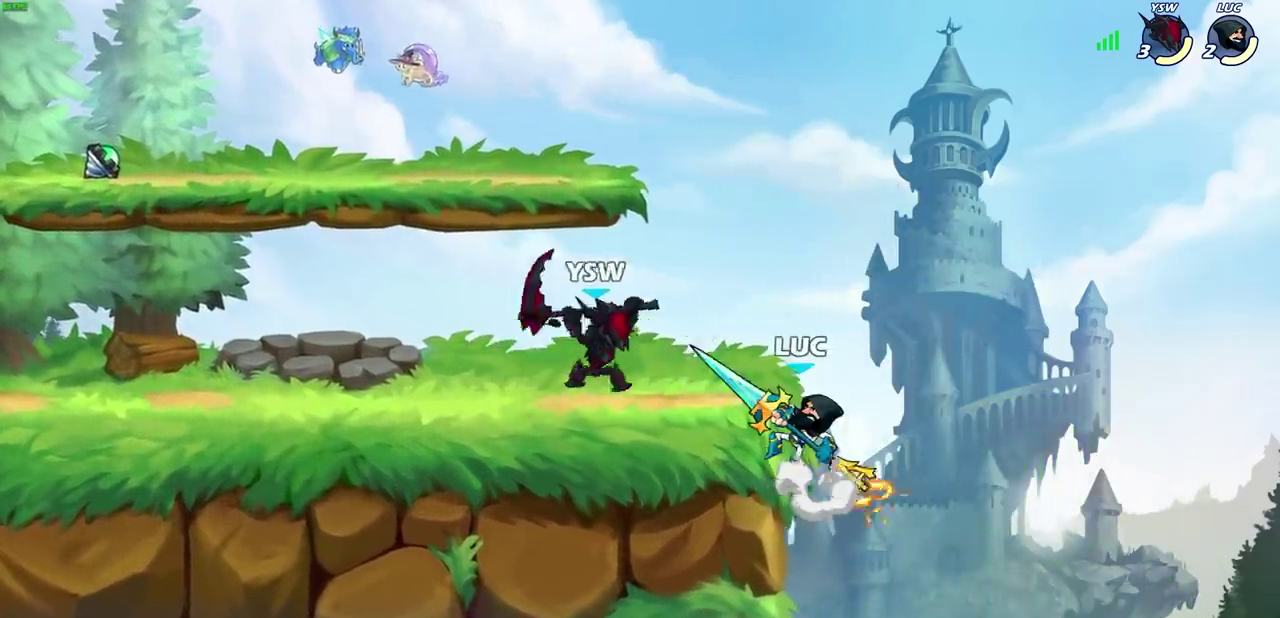
{"dt_ms": 600, "buttons": ["SQUARE"], "left_stick": "center", "right_stick": "center", "events": [[17, "CIRCLE", "down"], [17, "CROSS", "up"], [117, "CIRCLE", "up"], [133, "left_stick", "center"], [350, "left_stick", "left"], [450, "left_stick", "center"], [583, "SQUARE", "down"]]}
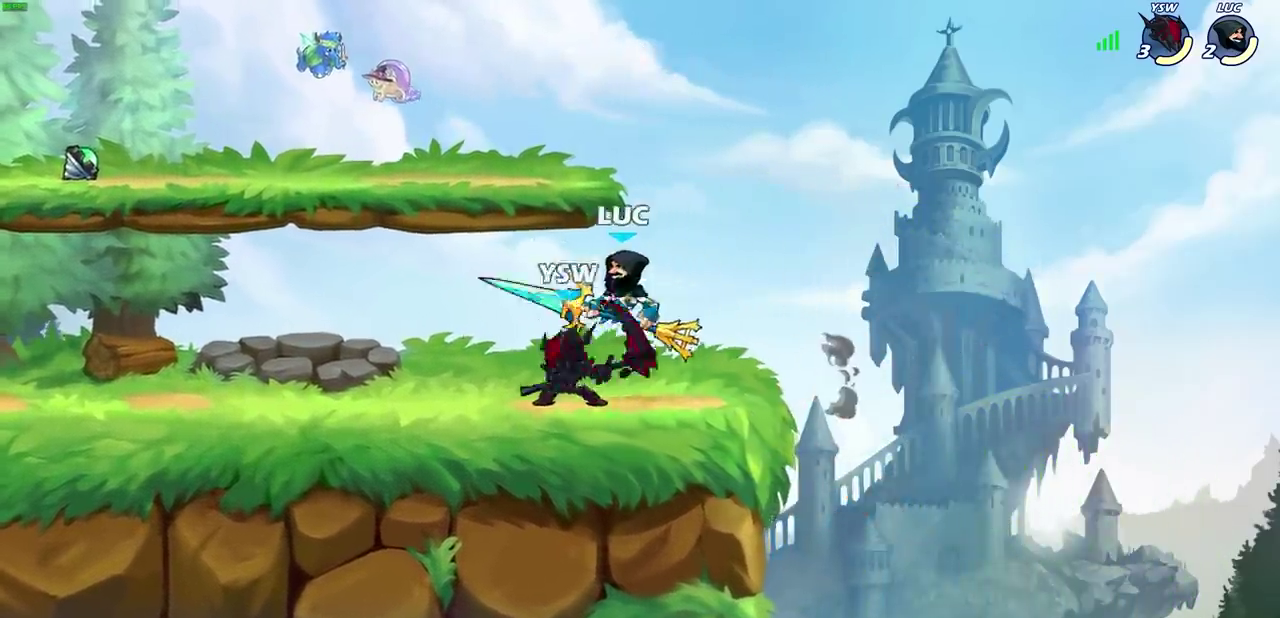
{"dt_ms": 600, "buttons": [], "left_stick": "right", "right_stick": "center", "events": [[67, "SQUARE", "up"], [233, "left_stick", "left"], [467, "left_stick", "center"], [567, "left_stick", "right"]]}
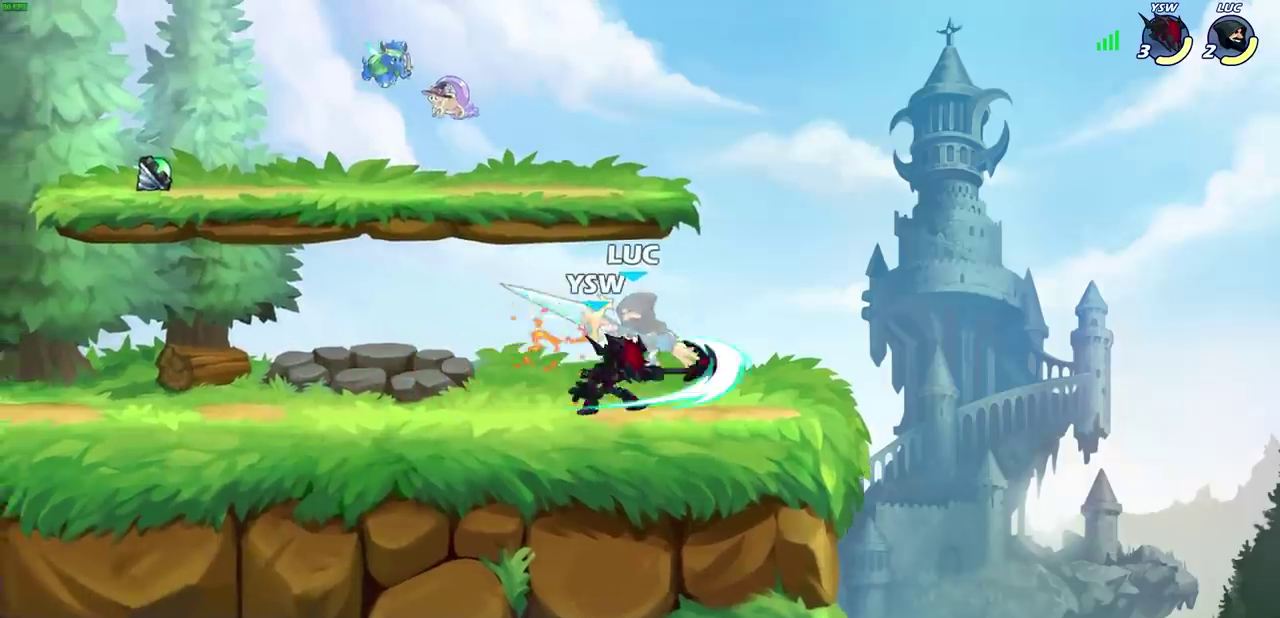
{"dt_ms": 600, "buttons": [], "left_stick": "left", "right_stick": "center", "events": [[67, "left_stick", "center"], [233, "left_stick", "right"], [283, "CROSS", "down"], [300, "left_stick", "up-right"], [317, "R2", "down"], [417, "left_stick", "up-left"], [517, "CROSS", "up"], [533, "R2", "up"], [567, "left_stick", "left"]]}
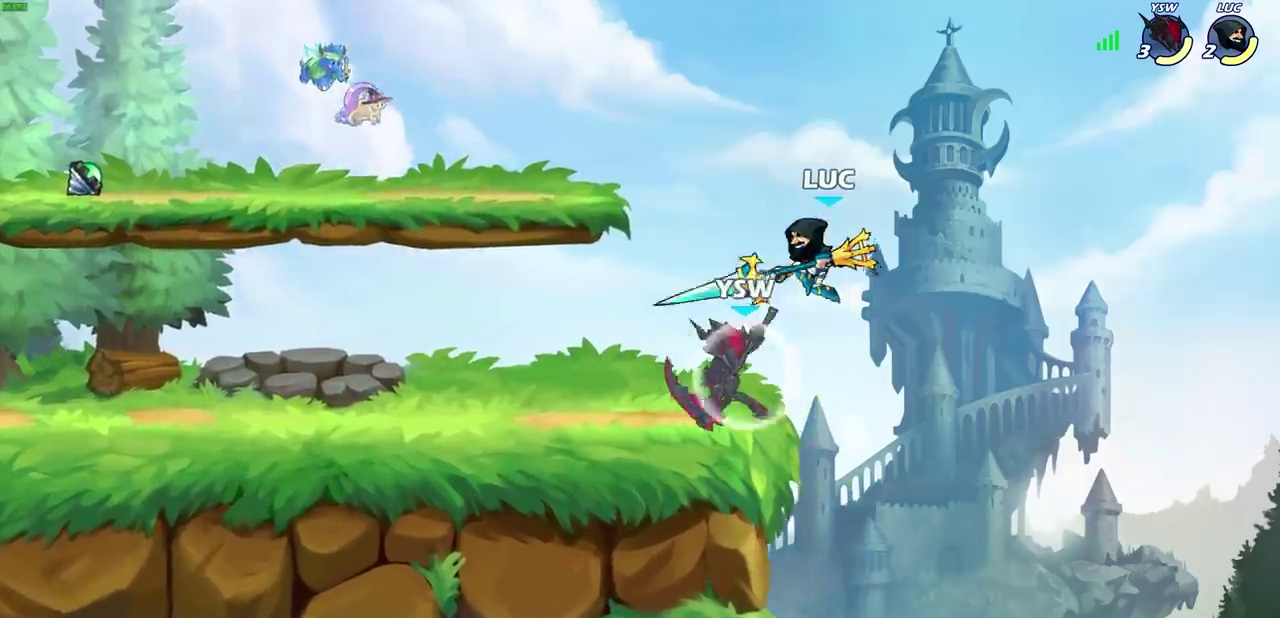
{"dt_ms": 400, "buttons": [], "left_stick": "center", "right_stick": "center", "events": [[50, "left_stick", "center"], [317, "SQUARE", "down"], [333, "left_stick", "down-left"], [383, "SQUARE", "up"], [400, "left_stick", "center"]]}
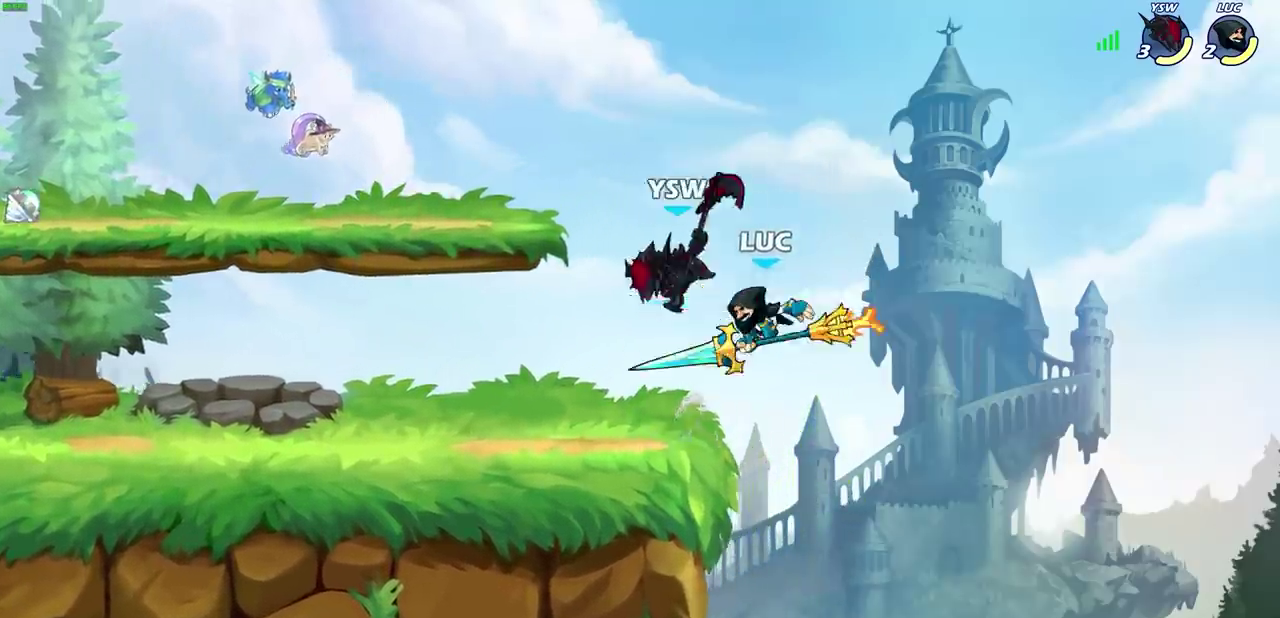
{"dt_ms": 300, "buttons": [], "left_stick": "center", "right_stick": "center", "events": [[217, "left_stick", "left"], [283, "left_stick", "center"]]}
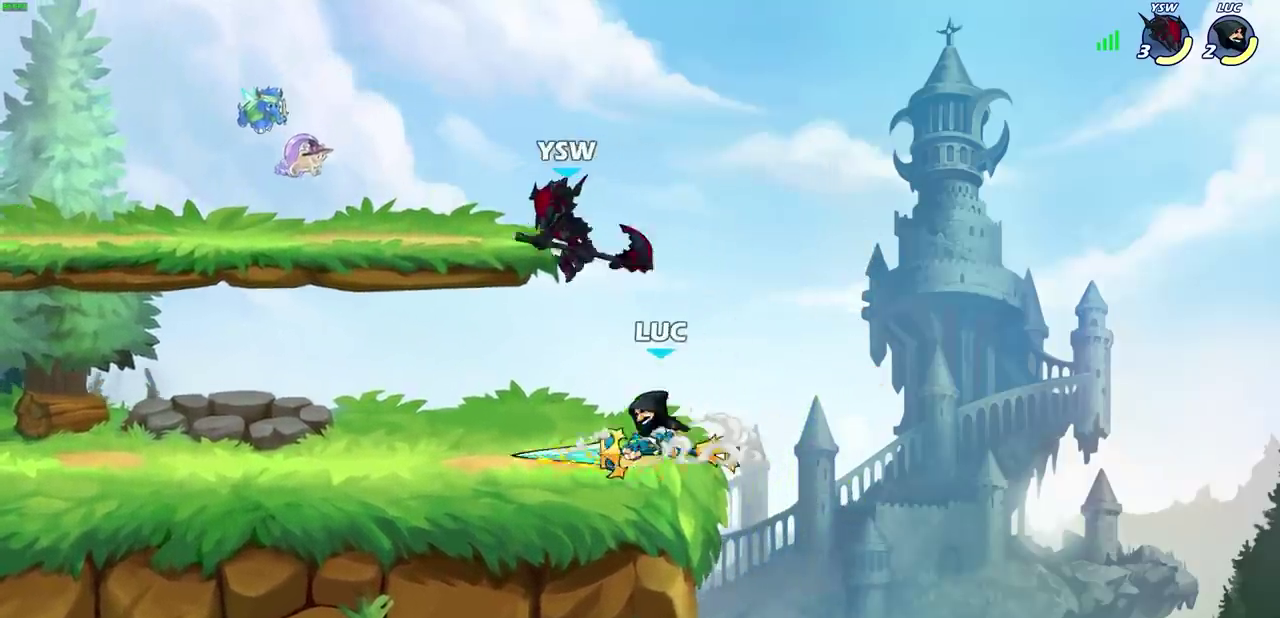
{"dt_ms": 600, "buttons": [], "left_stick": "center", "right_stick": "center", "events": [[200, "left_stick", "down"], [233, "SQUARE", "down"], [300, "SQUARE", "up"], [317, "left_stick", "center"]]}
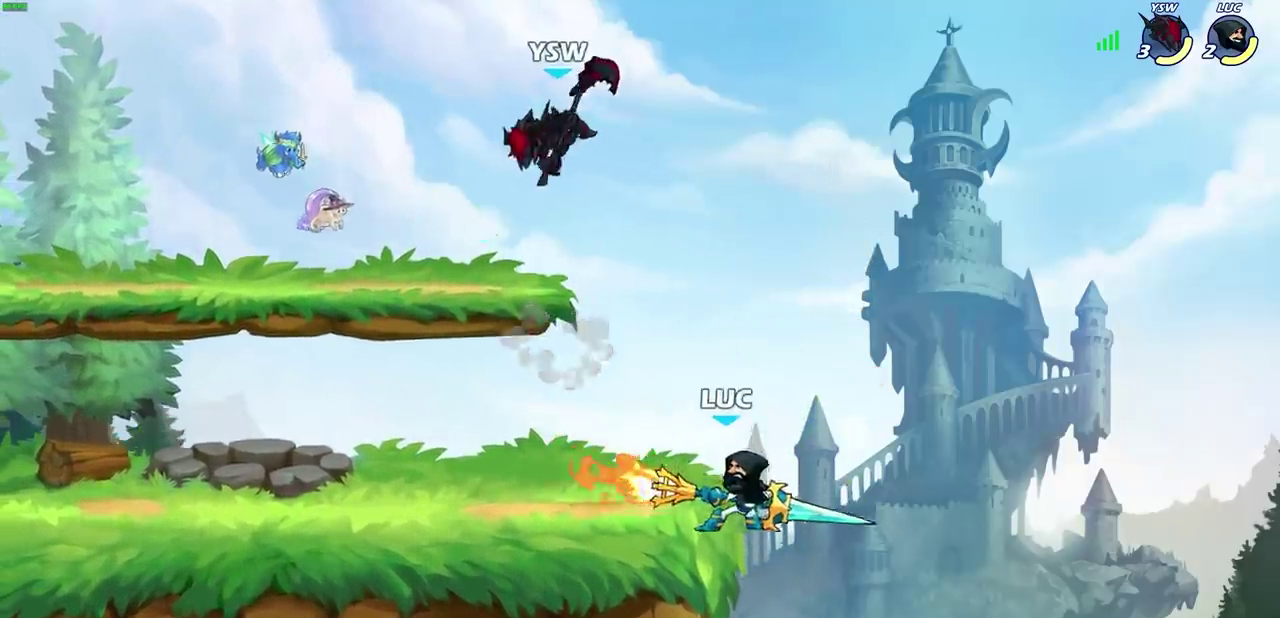
{"dt_ms": 700, "buttons": ["SQUARE"], "left_stick": "left", "right_stick": "center", "events": [[117, "left_stick", "right"], [283, "CROSS", "down"], [333, "left_stick", "up-left"], [417, "CROSS", "up"], [550, "CROSS", "down"], [617, "SQUARE", "down"], [650, "CROSS", "up"], [650, "left_stick", "left"]]}
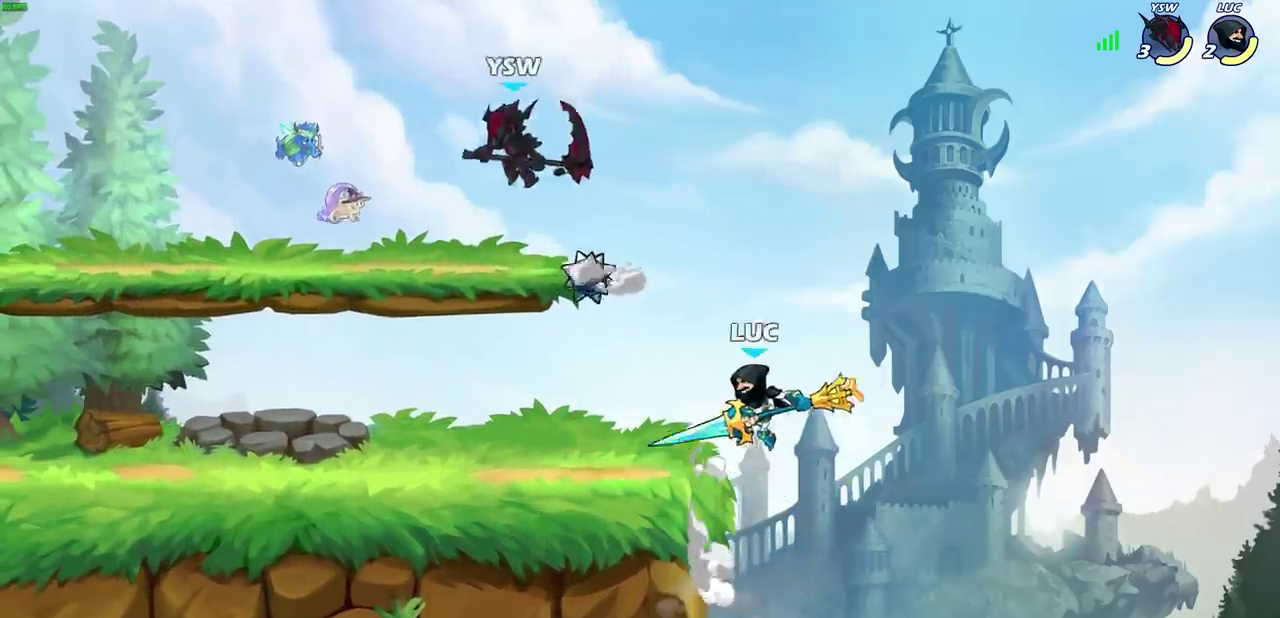
{"dt_ms": 400, "buttons": [], "left_stick": "right", "right_stick": "center", "events": [[17, "SQUARE", "up"], [333, "left_stick", "center"], [400, "left_stick", "right"]]}
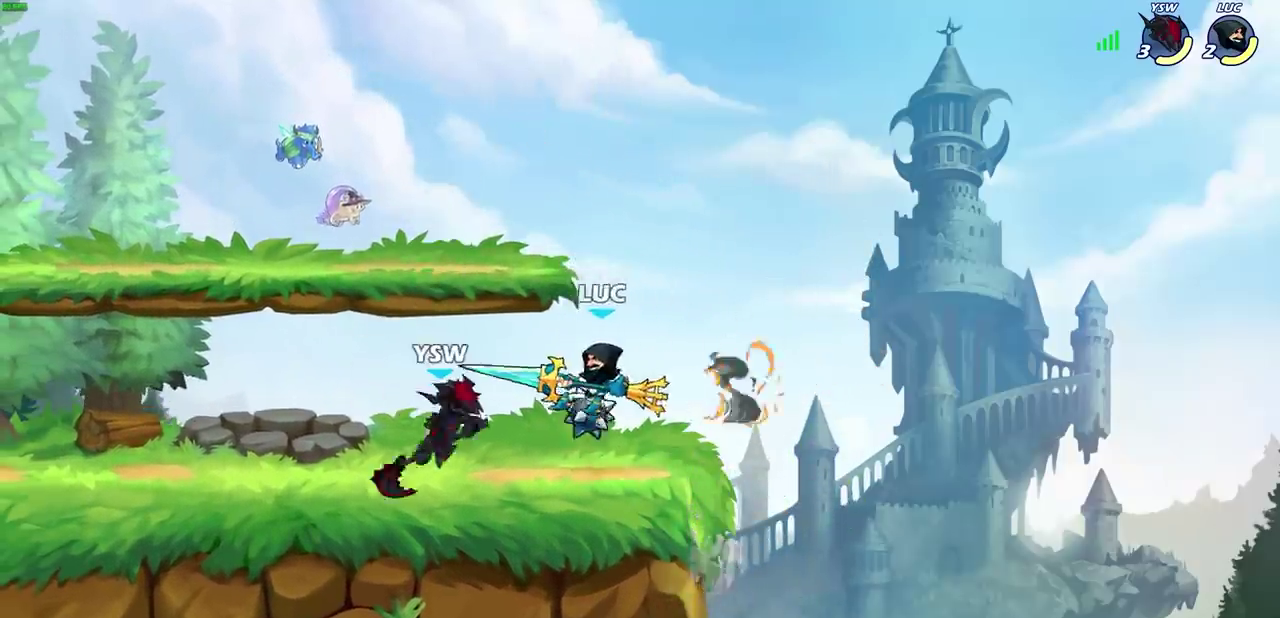
{"dt_ms": 500, "buttons": [], "left_stick": "center", "right_stick": "center", "events": [[367, "left_stick", "center"]]}
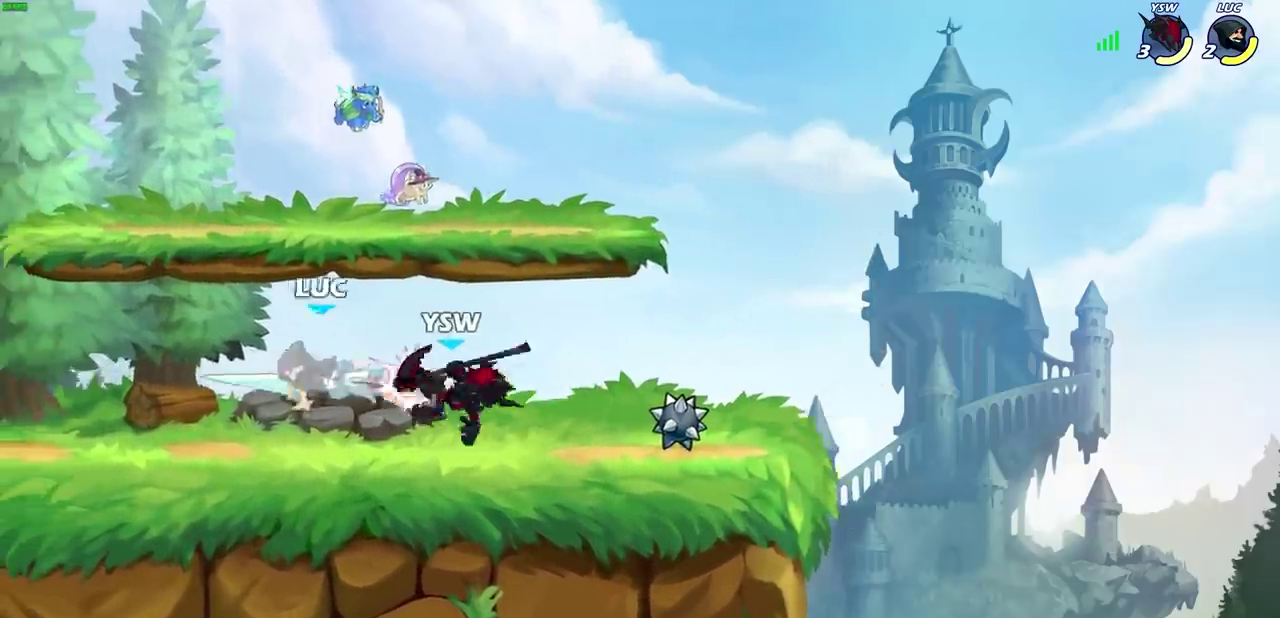
{"dt_ms": 600, "buttons": [], "left_stick": "down-right", "right_stick": "center", "events": [[167, "left_stick", "up"], [283, "left_stick", "up-left"], [300, "R2", "down"], [333, "left_stick", "left"], [533, "R2", "up"], [567, "left_stick", "down-right"]]}
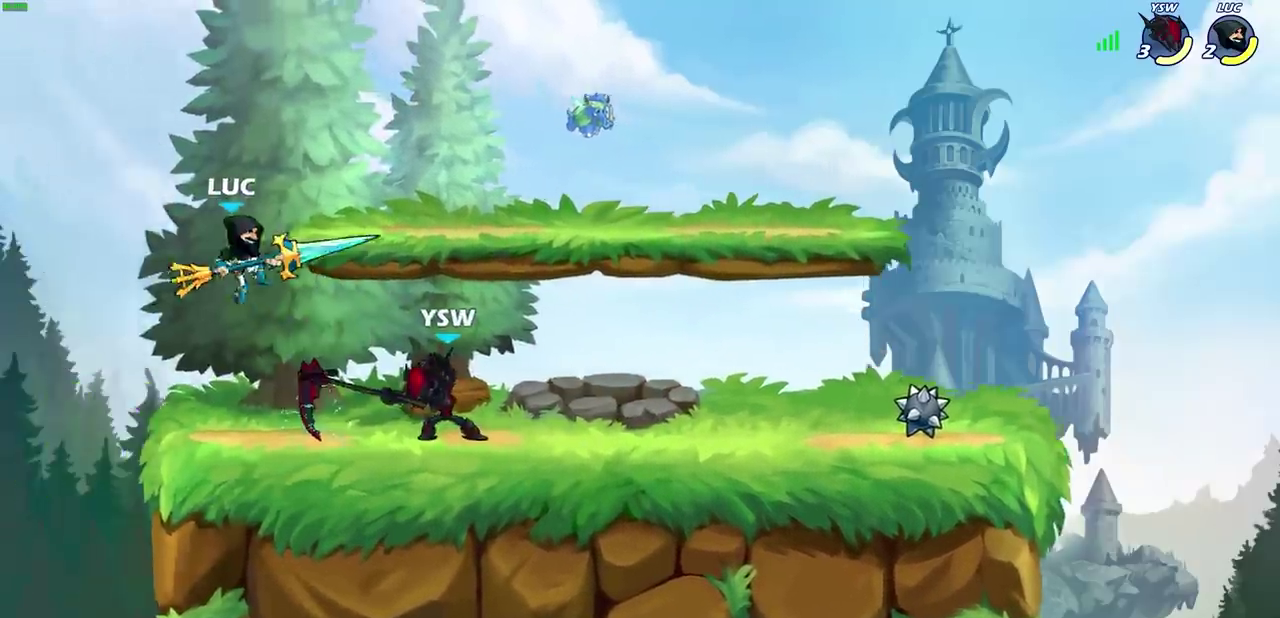
{"dt_ms": 400, "buttons": [], "left_stick": "right", "right_stick": "center", "events": [[50, "left_stick", "right"], [100, "SQUARE", "down"], [183, "SQUARE", "up"]]}